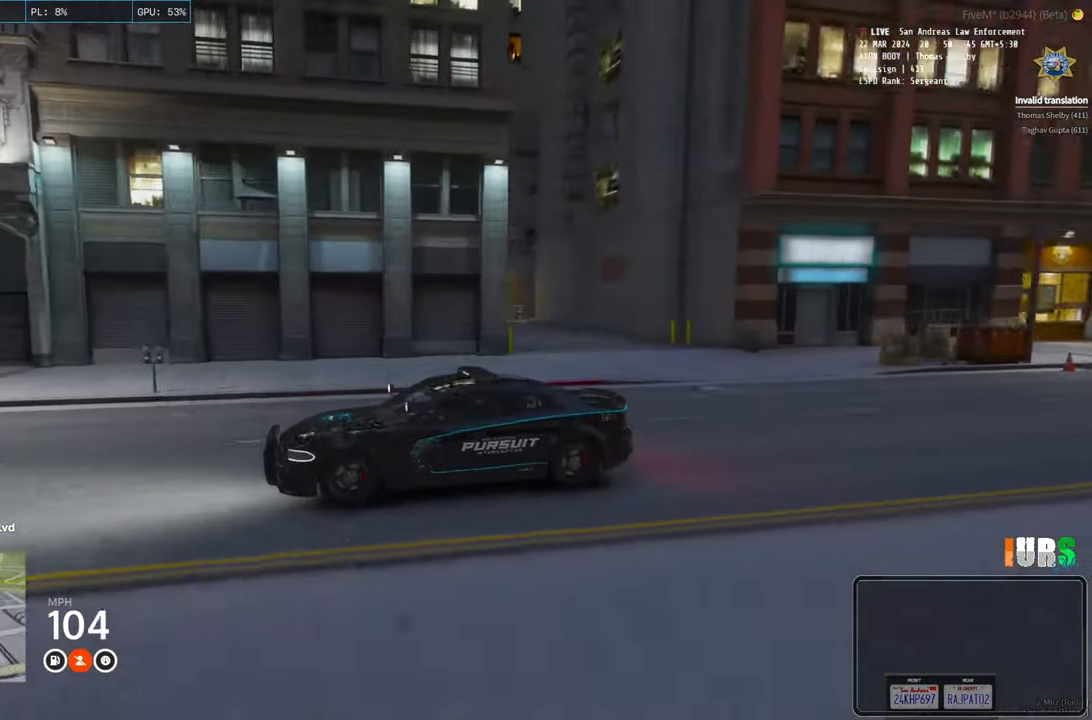
Gameplay with keyboard; each line is a JSON object with the keys held at the frame after it. "events" lists presses ("down") and releases ("up") of "a", "ctrl", "d", "e", "q", "s", "shift", "space" and "w" between this image and that frame as [ms after this image, input, new state], when the widget could be followed in between. No other keys are recorded. Mouse input is not recorded.
{"keys": [], "events": [[400, "d", "down"], [500, "d", "up"]]}
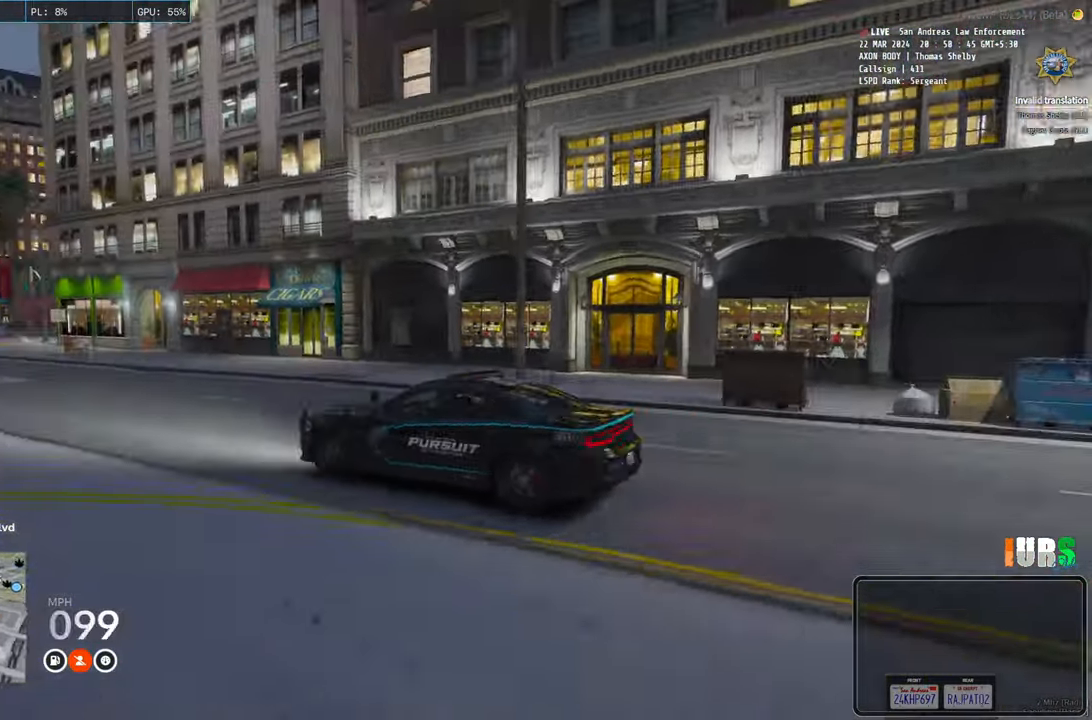
{"keys": [], "events": []}
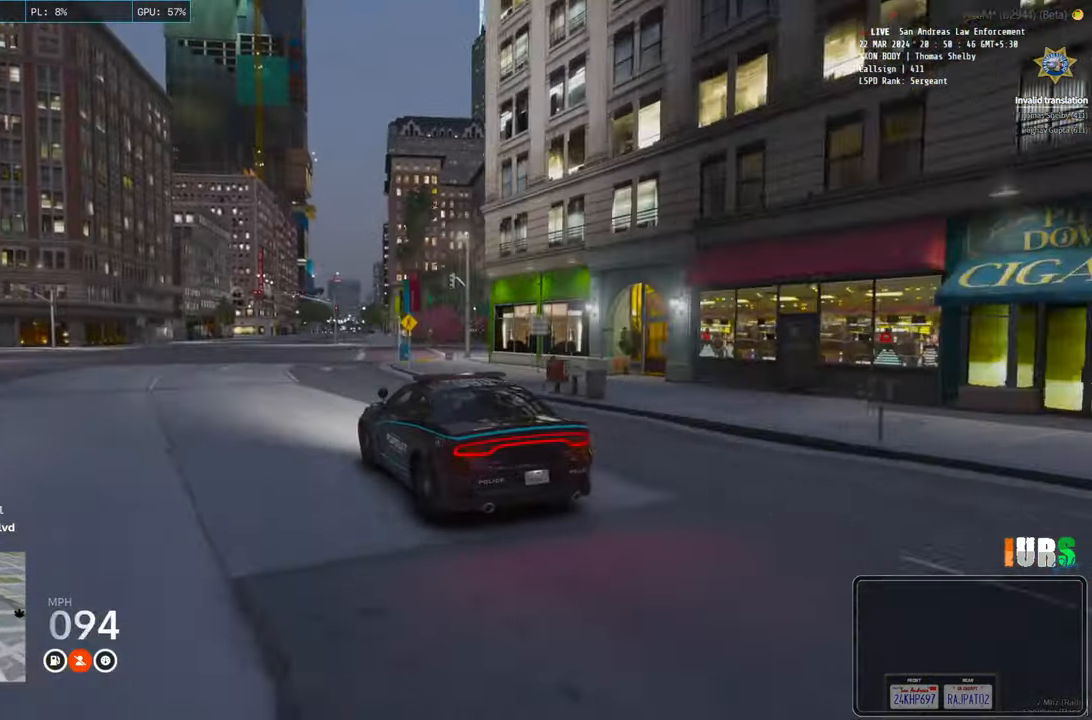
{"keys": [], "events": [[133, "d", "down"], [166, "d", "up"]]}
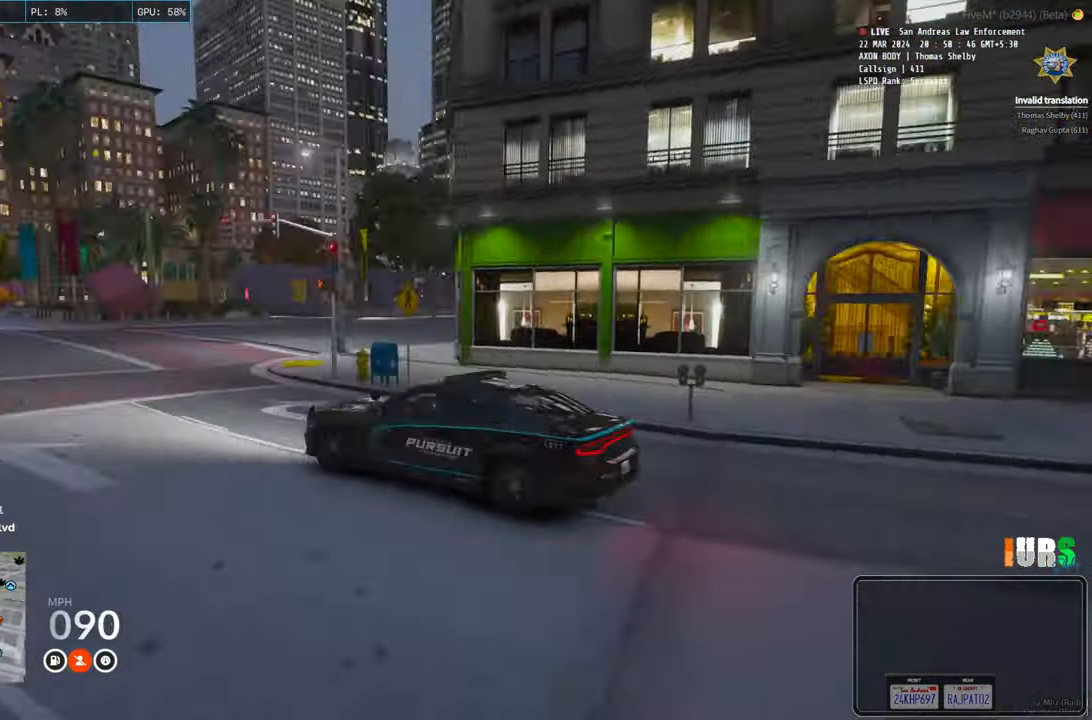
{"keys": ["d", "w"], "events": [[316, "w", "down"], [450, "d", "down"]]}
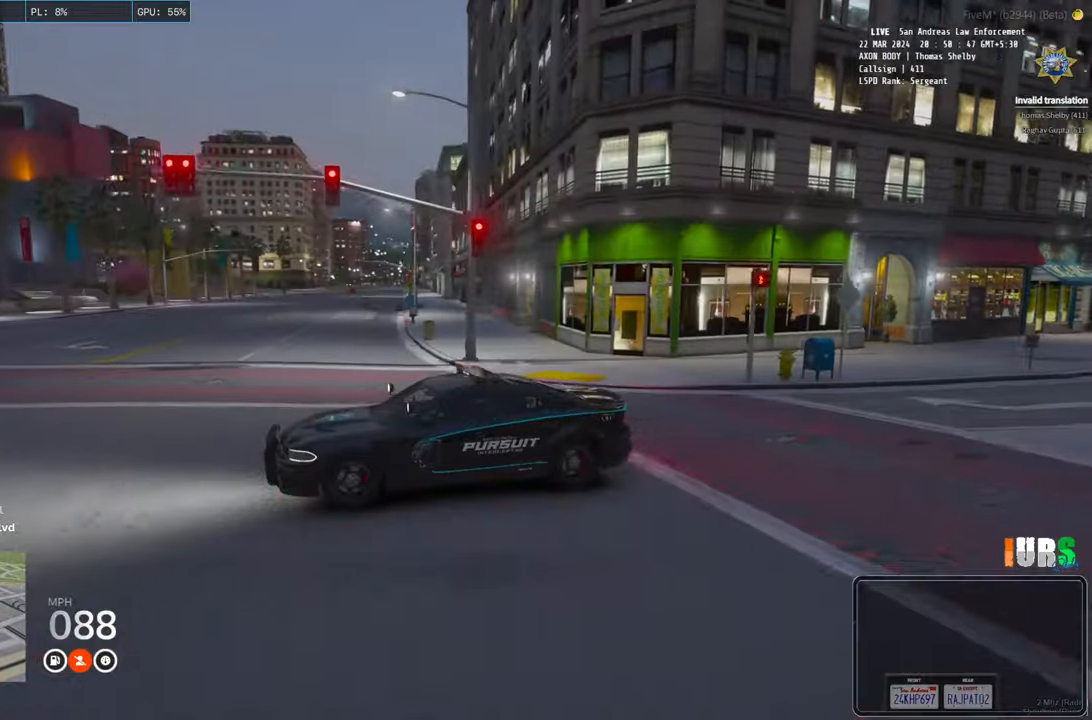
{"keys": ["w"], "events": [[83, "d", "up"]]}
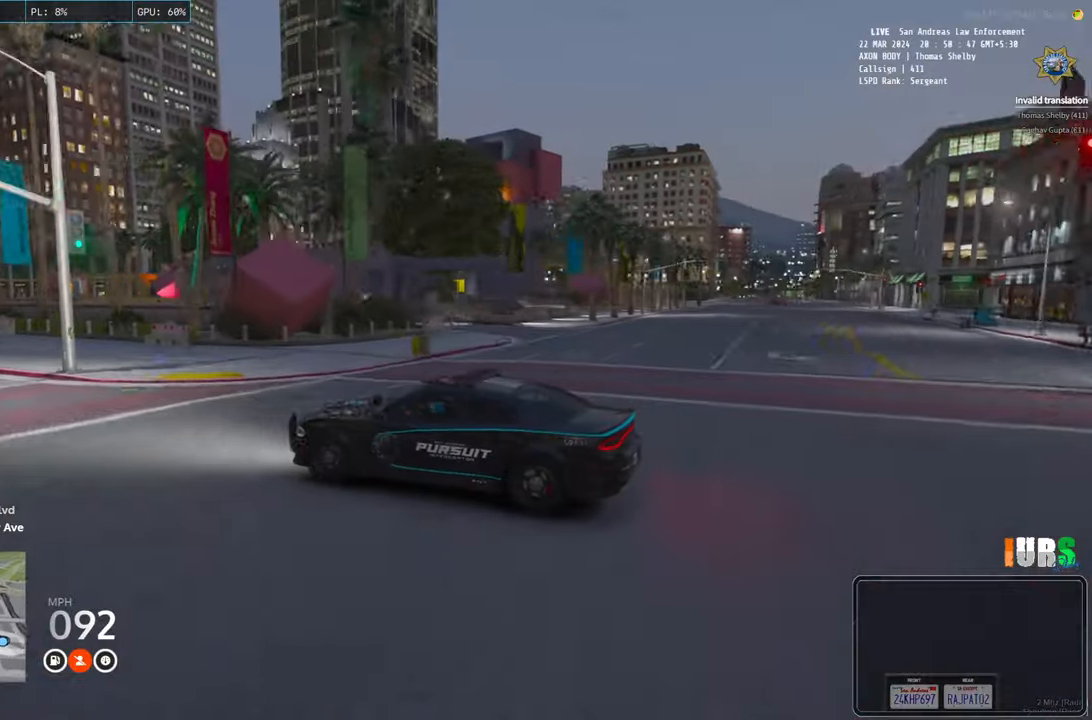
{"keys": [], "events": [[300, "d", "down"], [400, "d", "up"], [500, "w", "up"]]}
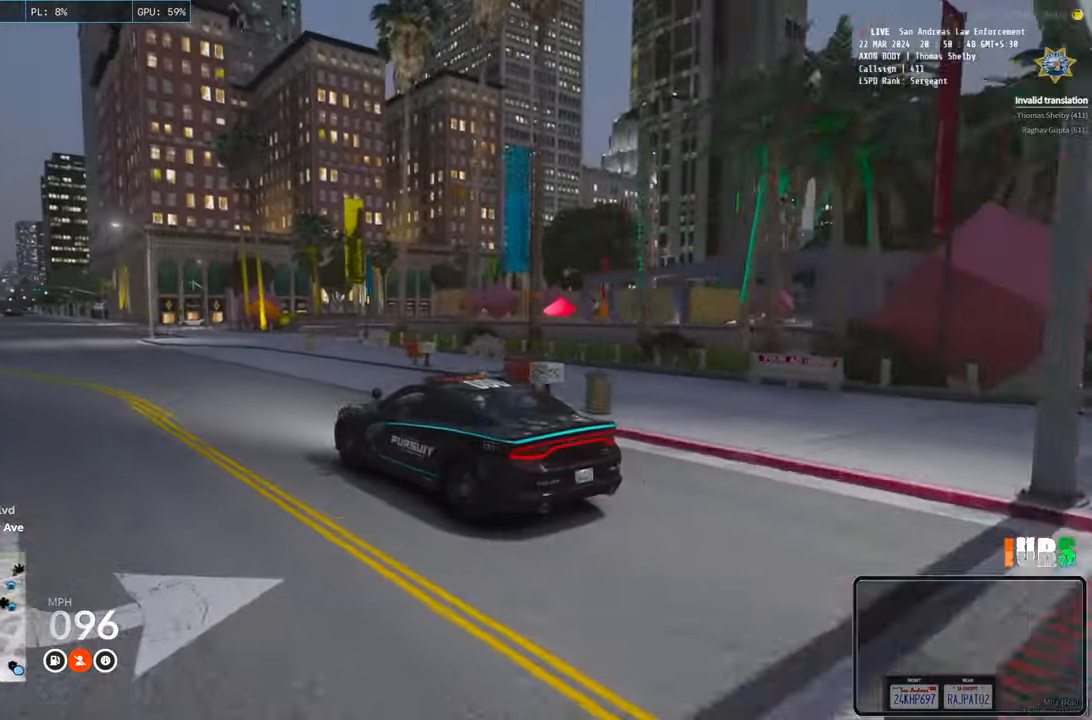
{"keys": [], "events": []}
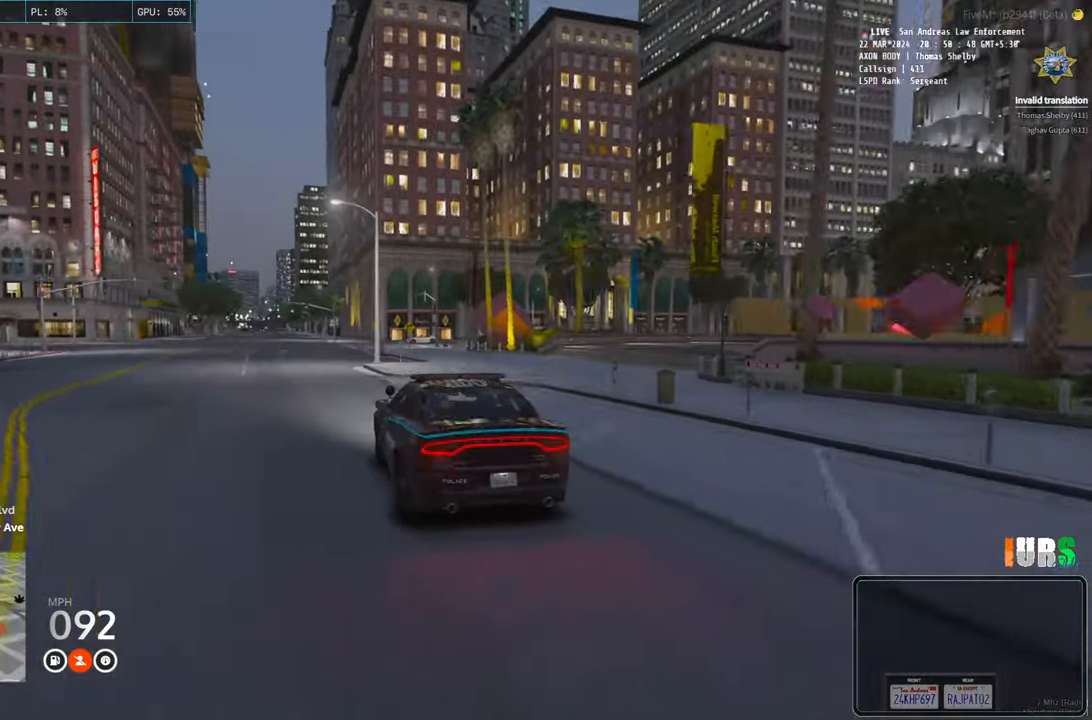
{"keys": ["s"], "events": [[200, "s", "down"]]}
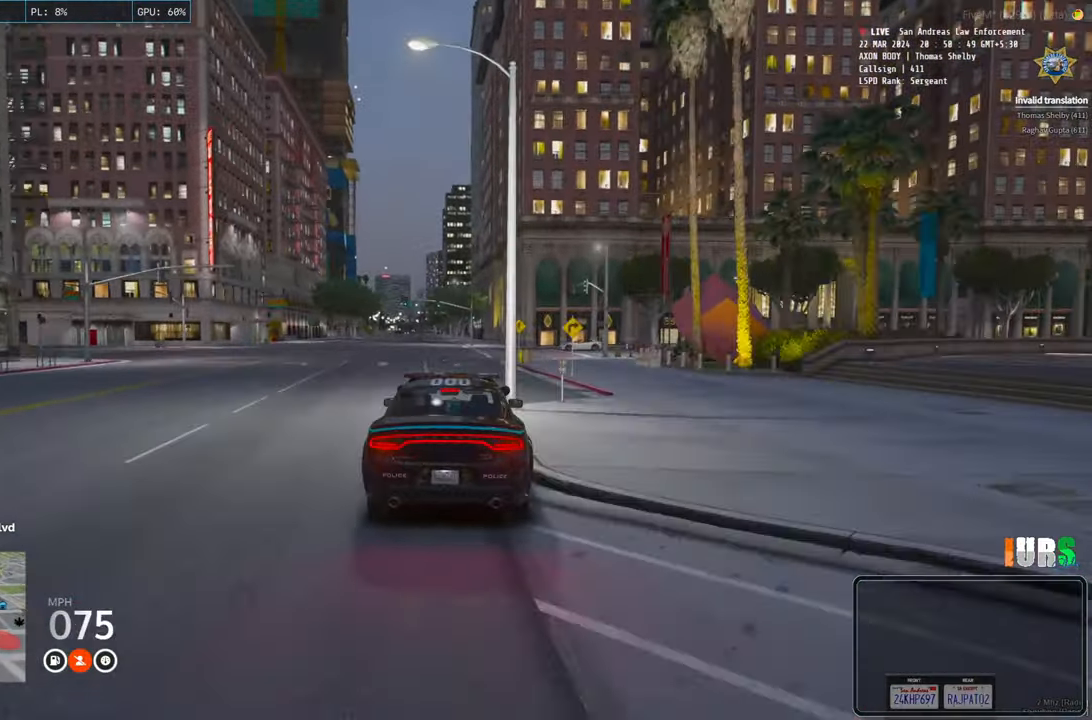
{"keys": [], "events": [[450, "s", "up"]]}
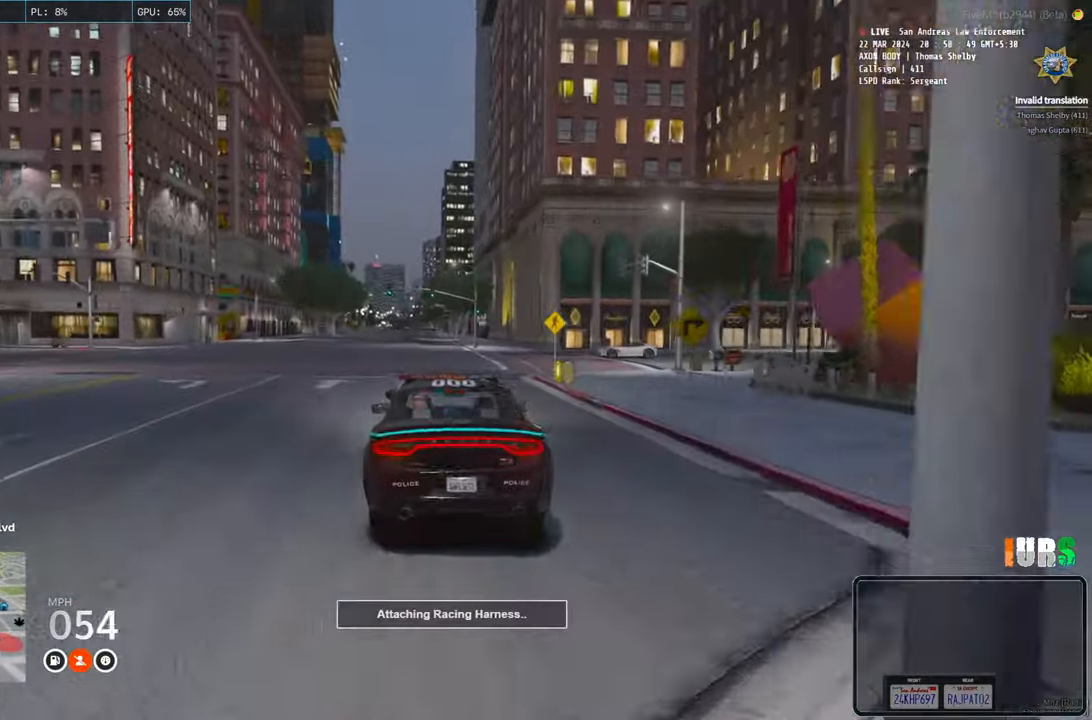
{"keys": [], "events": []}
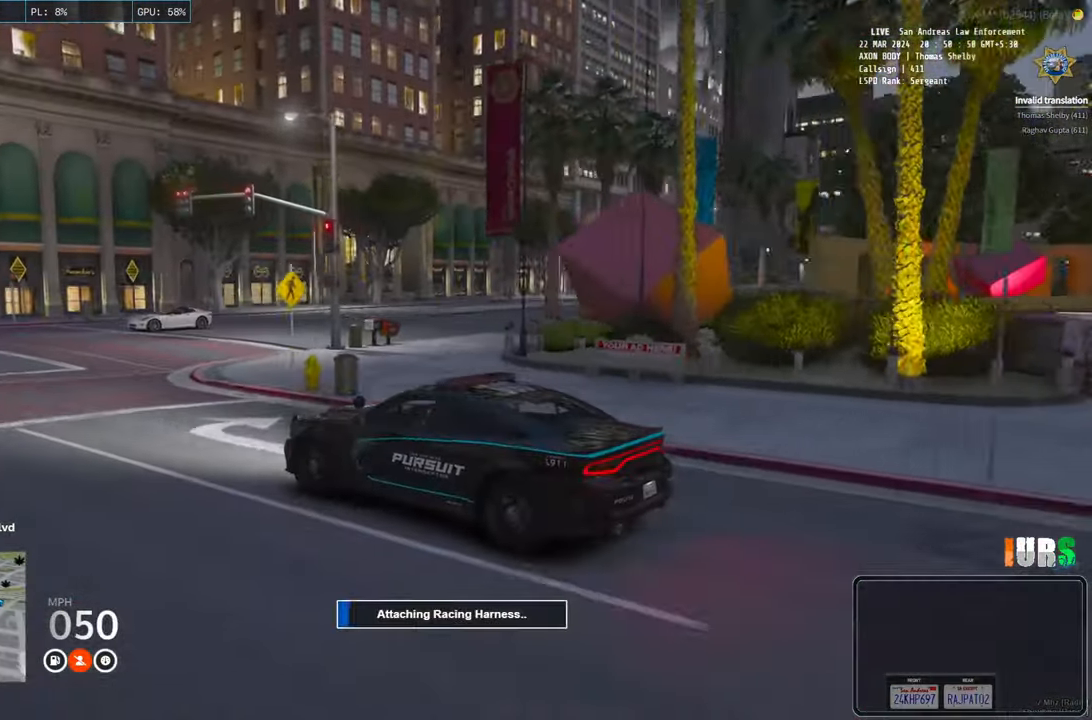
{"keys": ["d"], "events": [[100, "d", "down"]]}
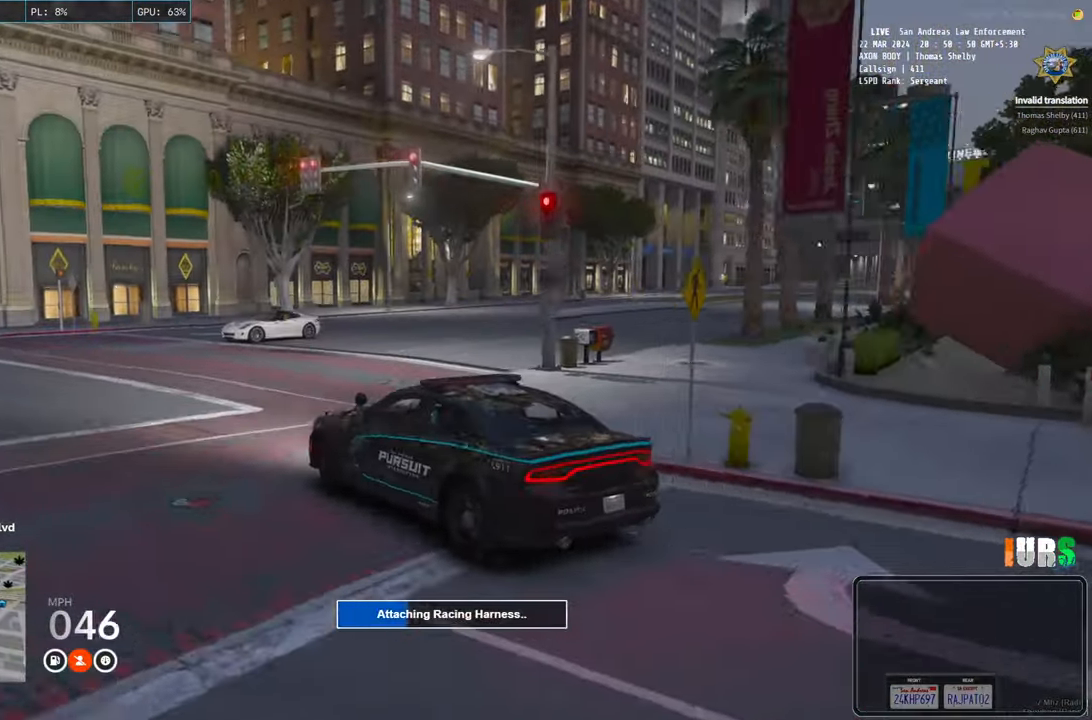
{"keys": ["d", "w"], "events": [[33, "w", "down"]]}
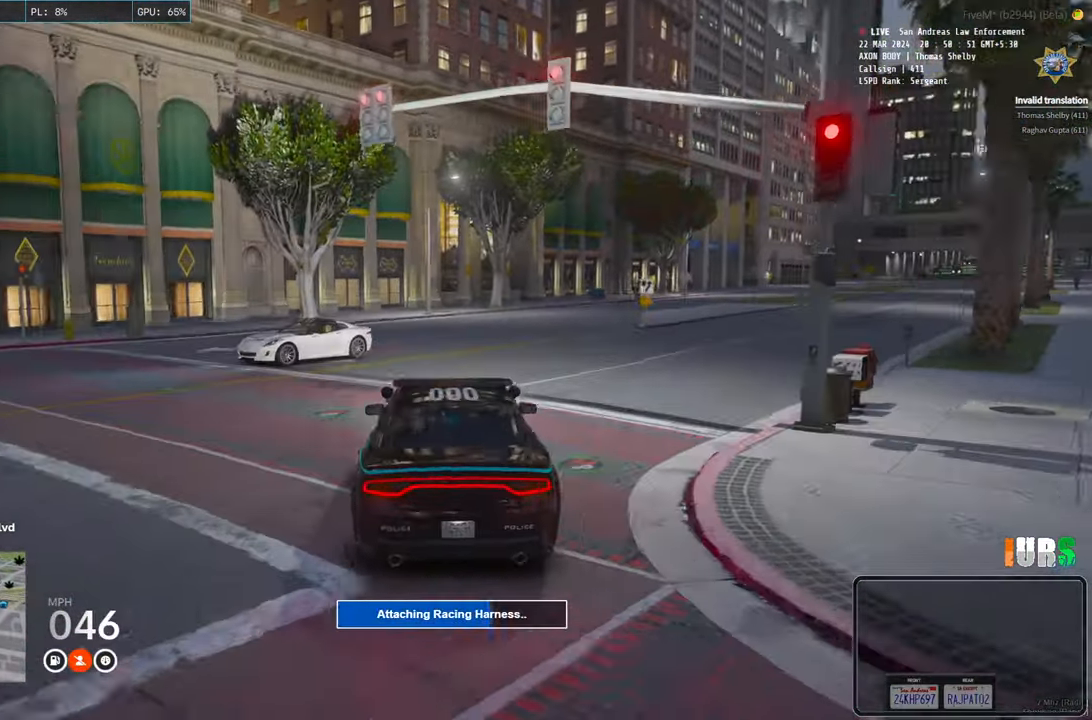
{"keys": ["d", "w"], "events": []}
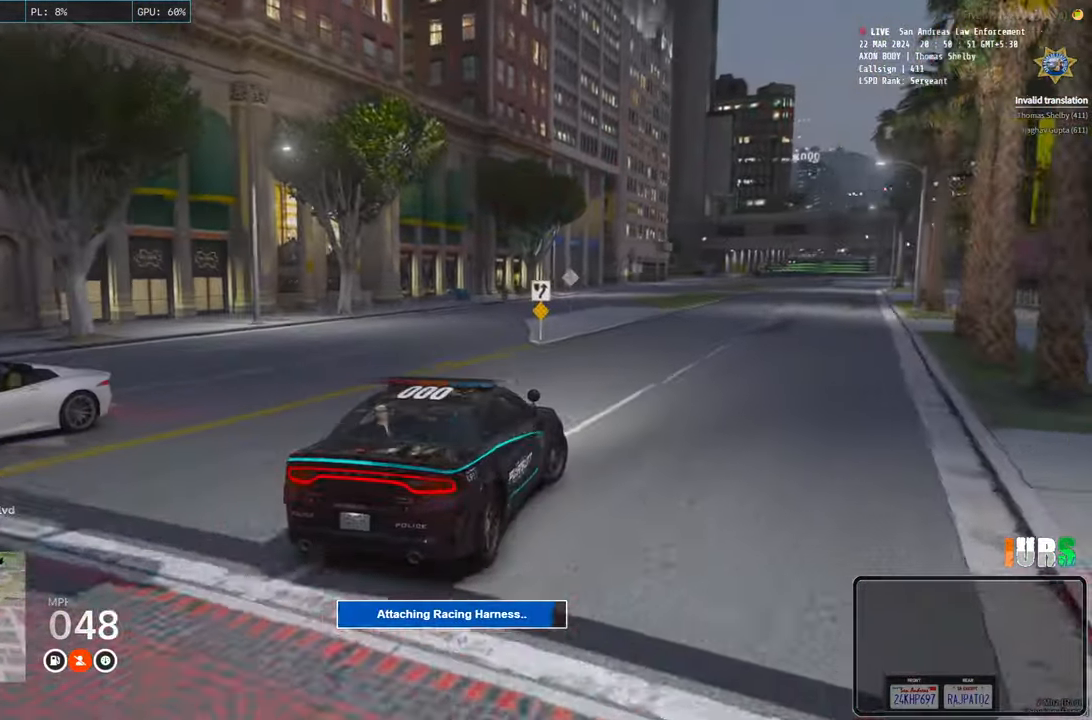
{"keys": ["a", "w"], "events": [[83, "d", "up"], [500, "a", "down"]]}
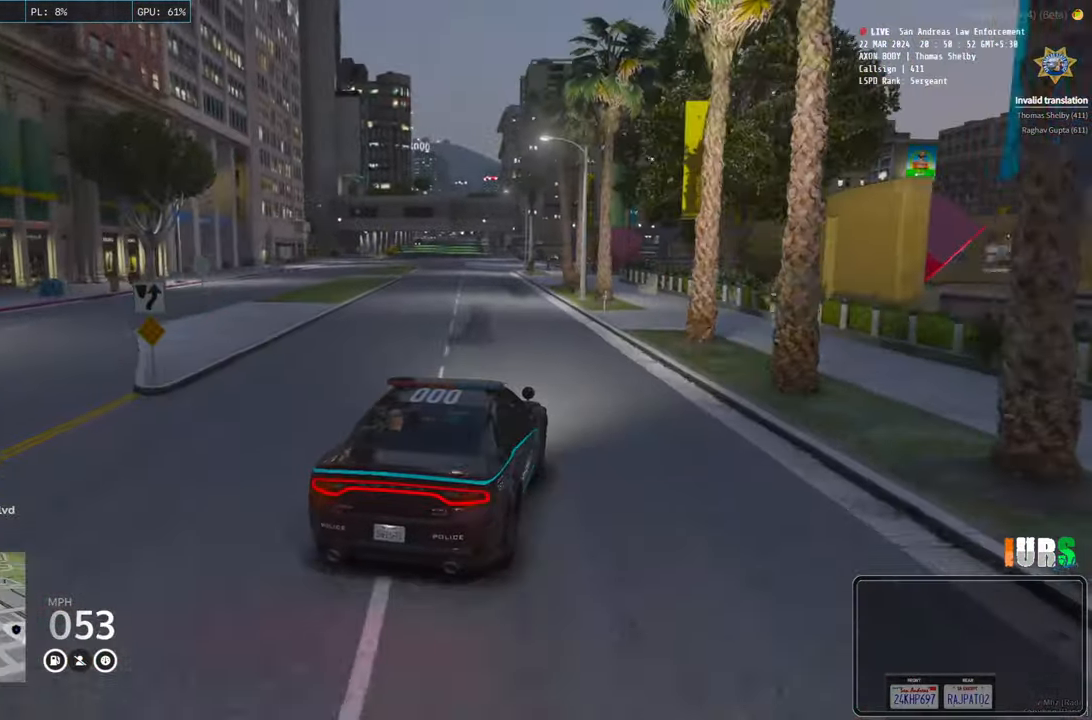
{"keys": ["w"], "events": [[83, "a", "up"]]}
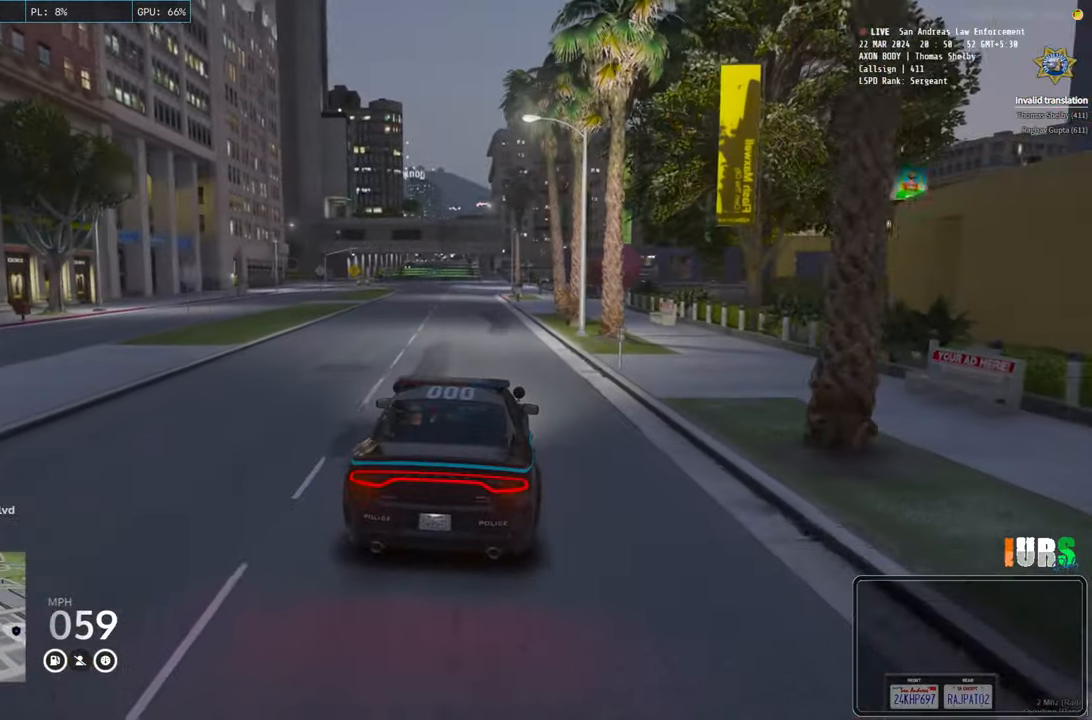
{"keys": ["w"], "events": []}
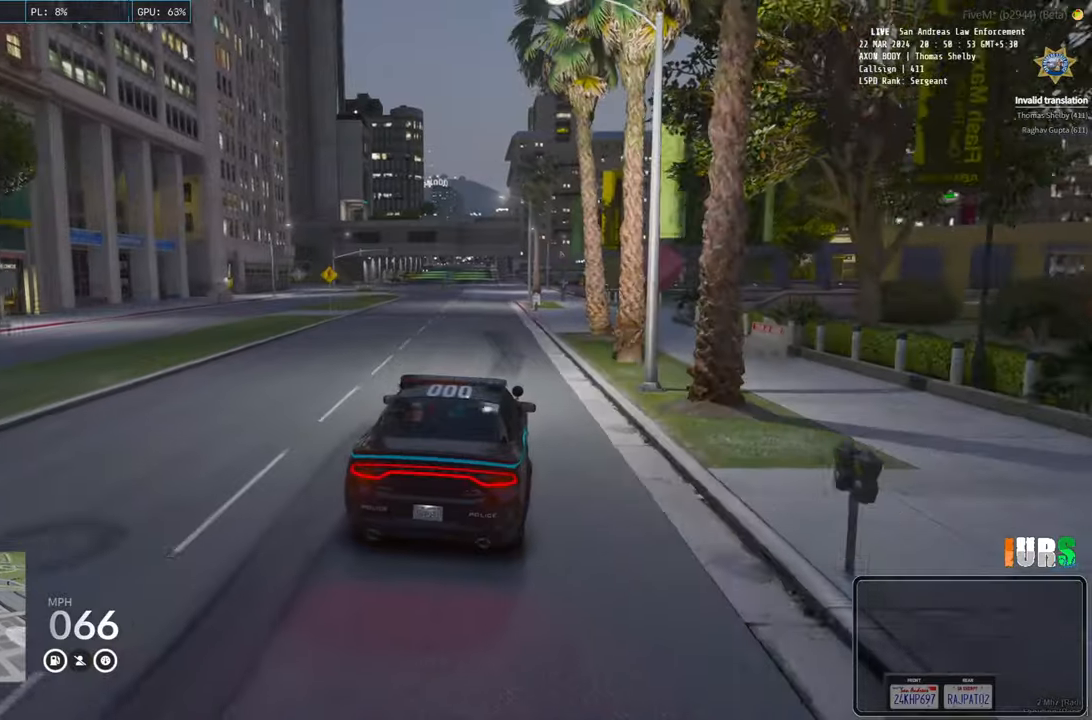
{"keys": [], "events": [[183, "w", "up"]]}
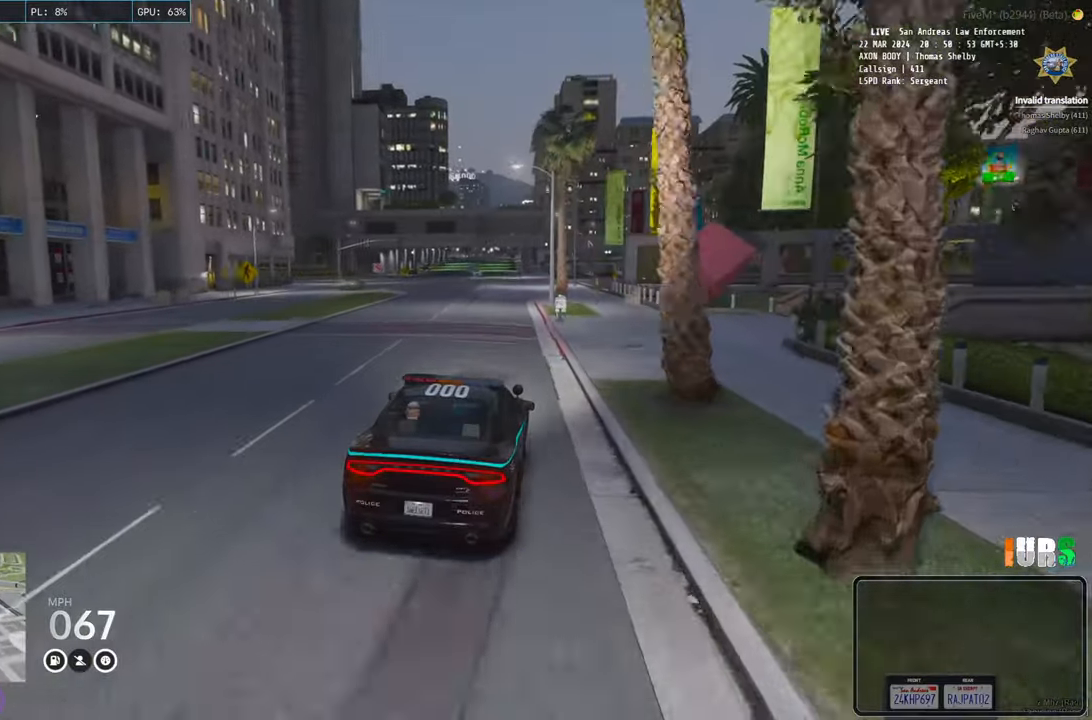
{"keys": [], "events": [[366, "a", "down"], [450, "a", "up"]]}
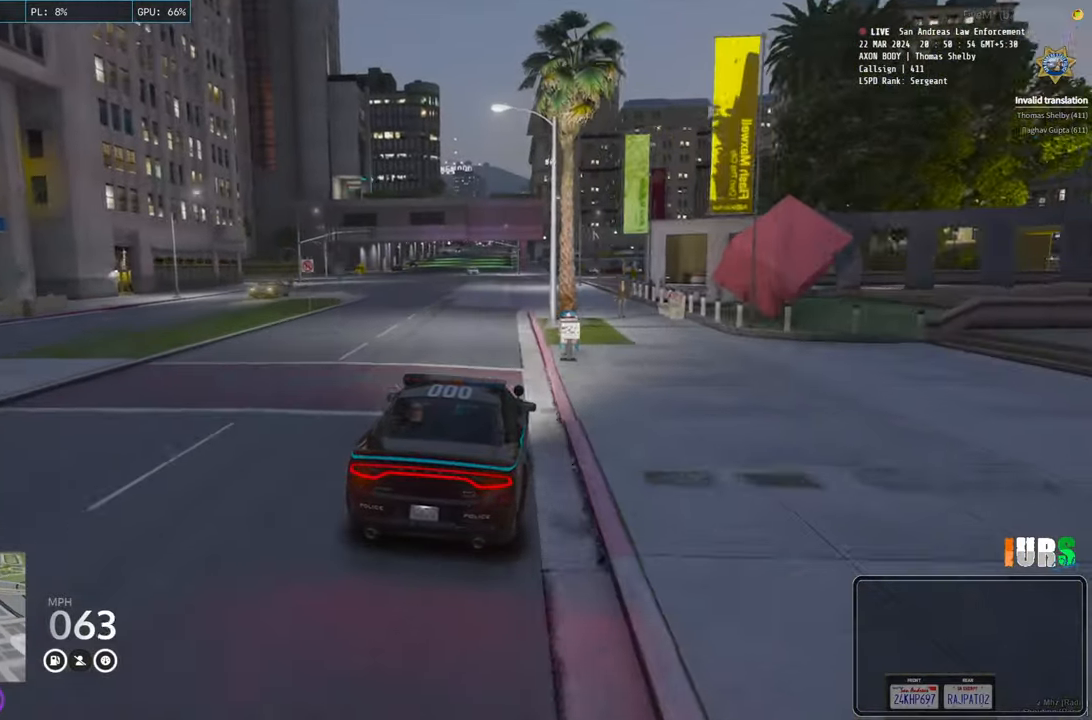
{"keys": ["d"], "events": [[466, "d", "down"]]}
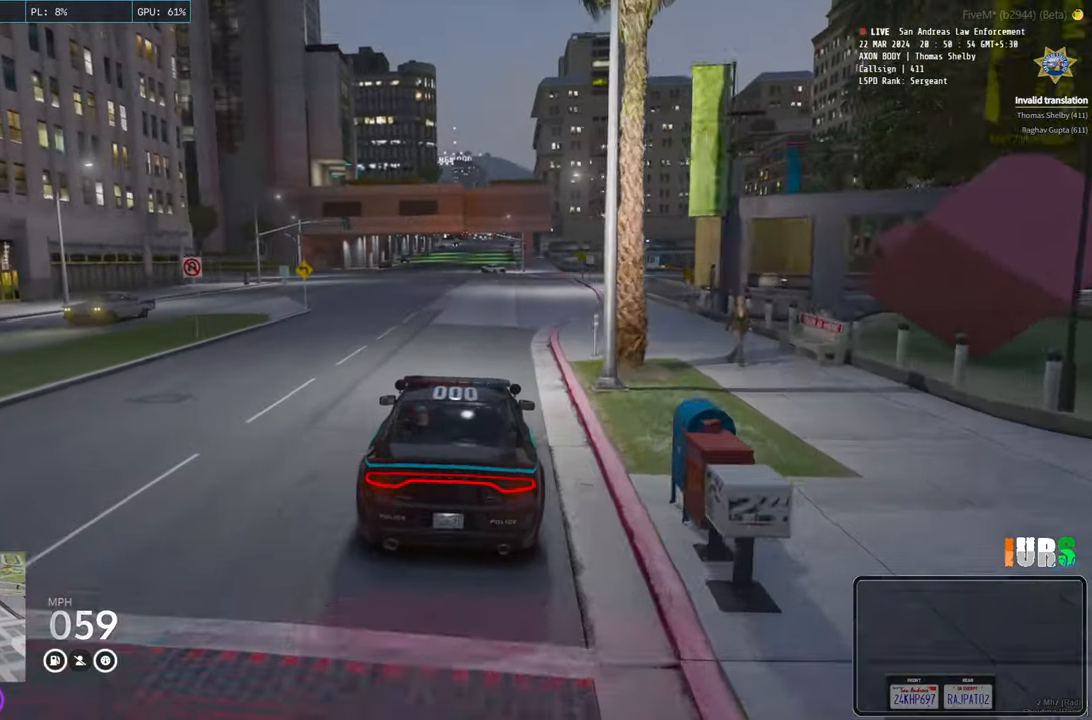
{"keys": [], "events": [[50, "d", "up"]]}
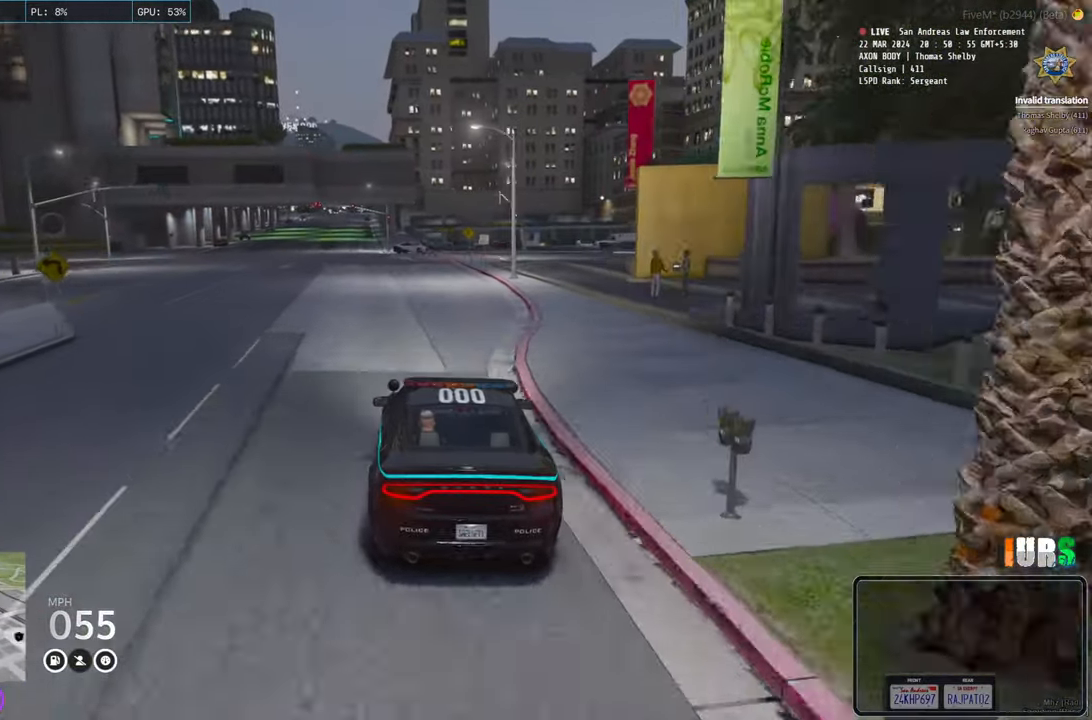
{"keys": [], "events": [[400, "d", "down"], [500, "d", "up"]]}
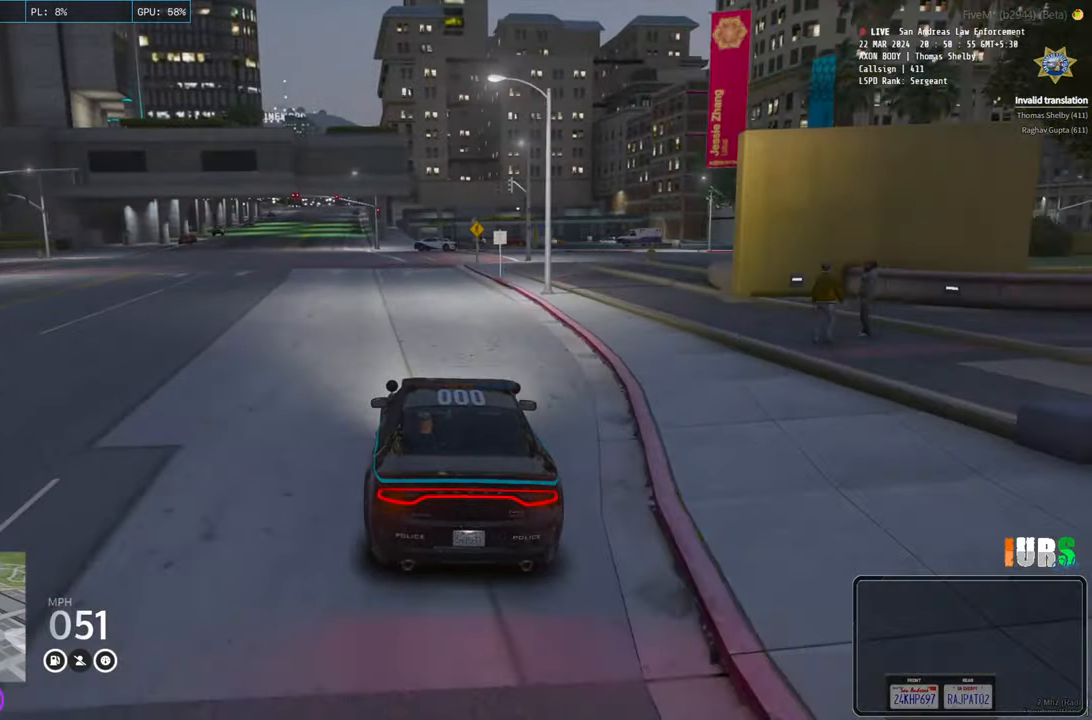
{"keys": ["a"], "events": [[416, "a", "down"]]}
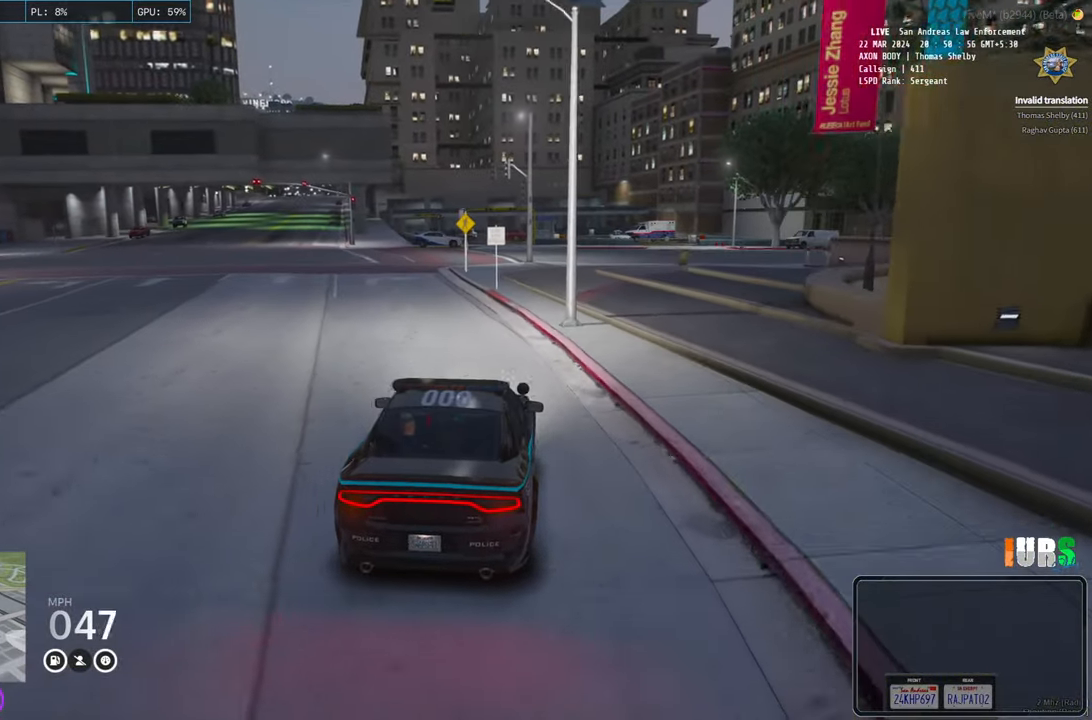
{"keys": [], "events": [[16, "a", "up"]]}
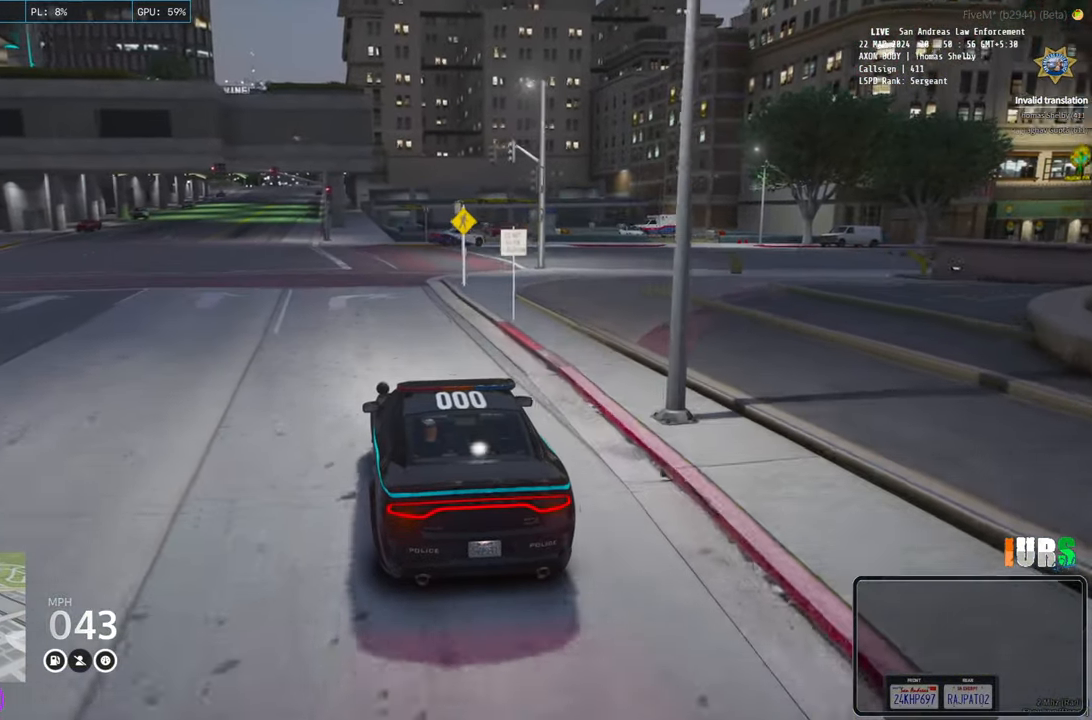
{"keys": [], "events": []}
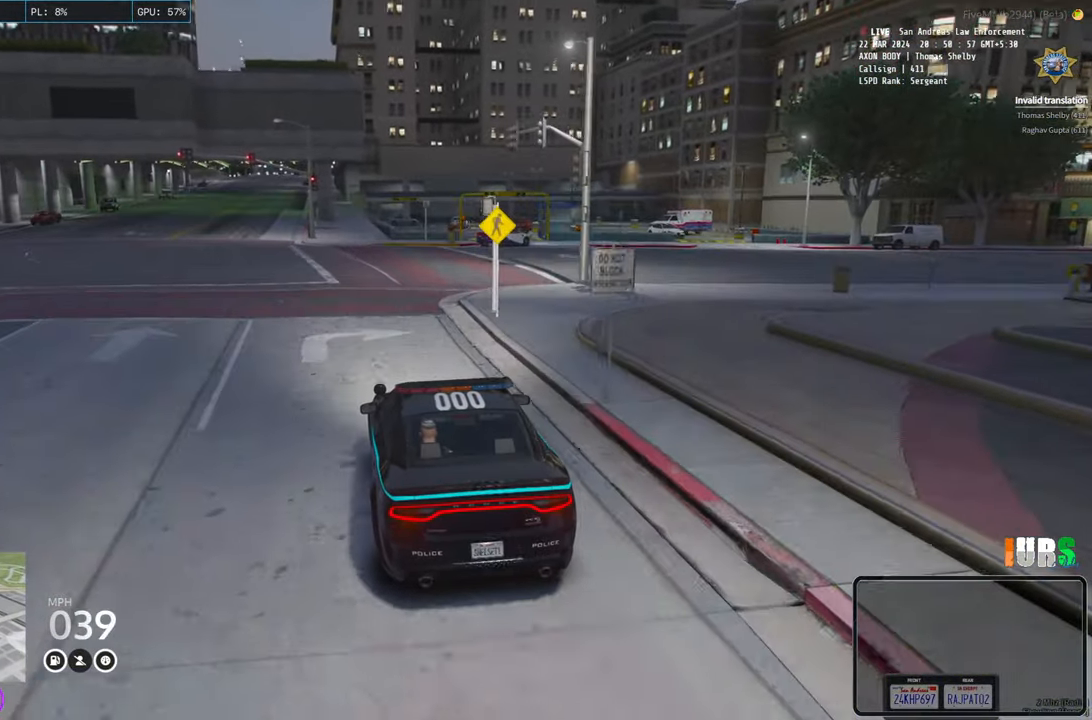
{"keys": ["w"], "events": [[133, "a", "down"], [200, "a", "up"], [416, "w", "down"]]}
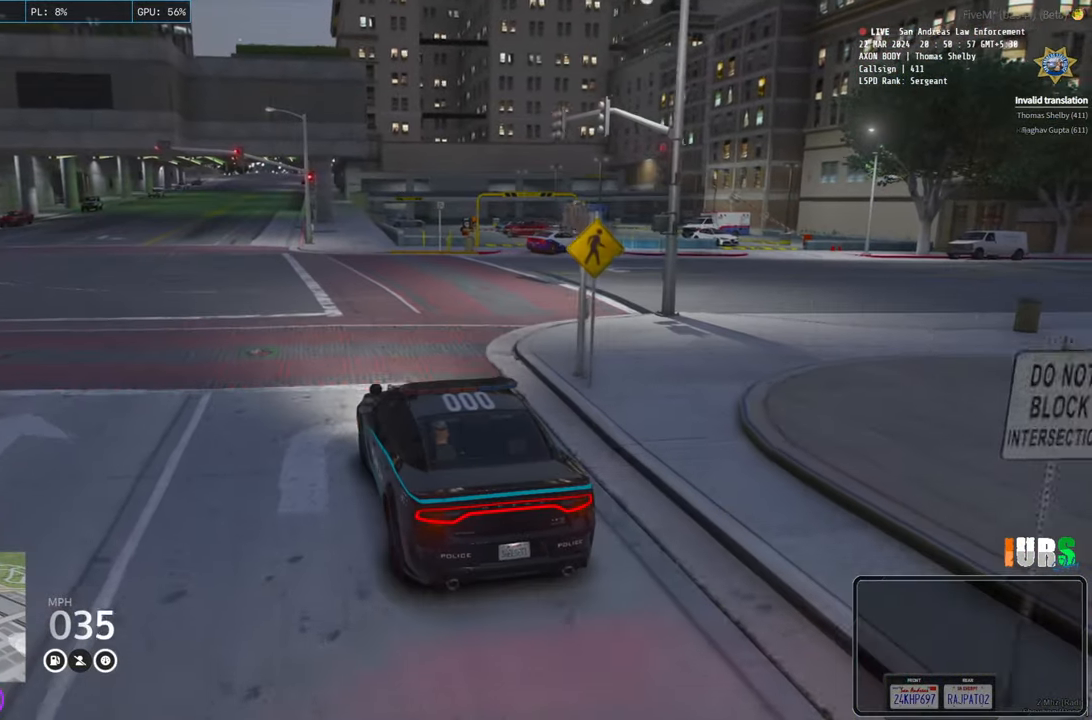
{"keys": ["w"], "events": []}
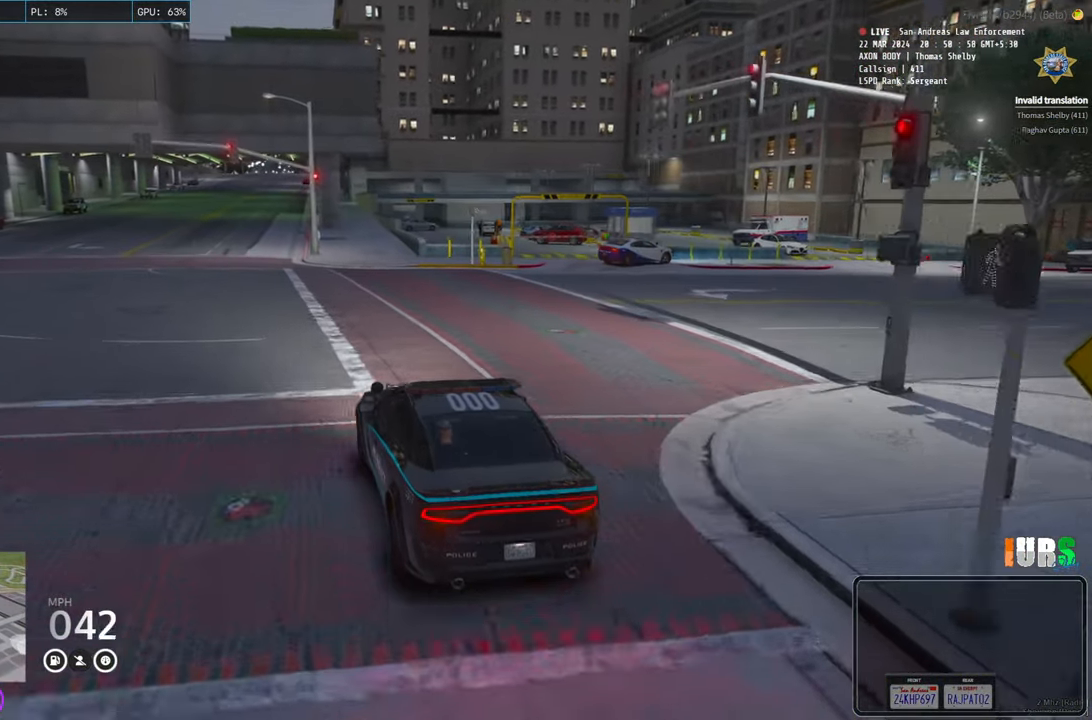
{"keys": [], "events": [[216, "w", "up"]]}
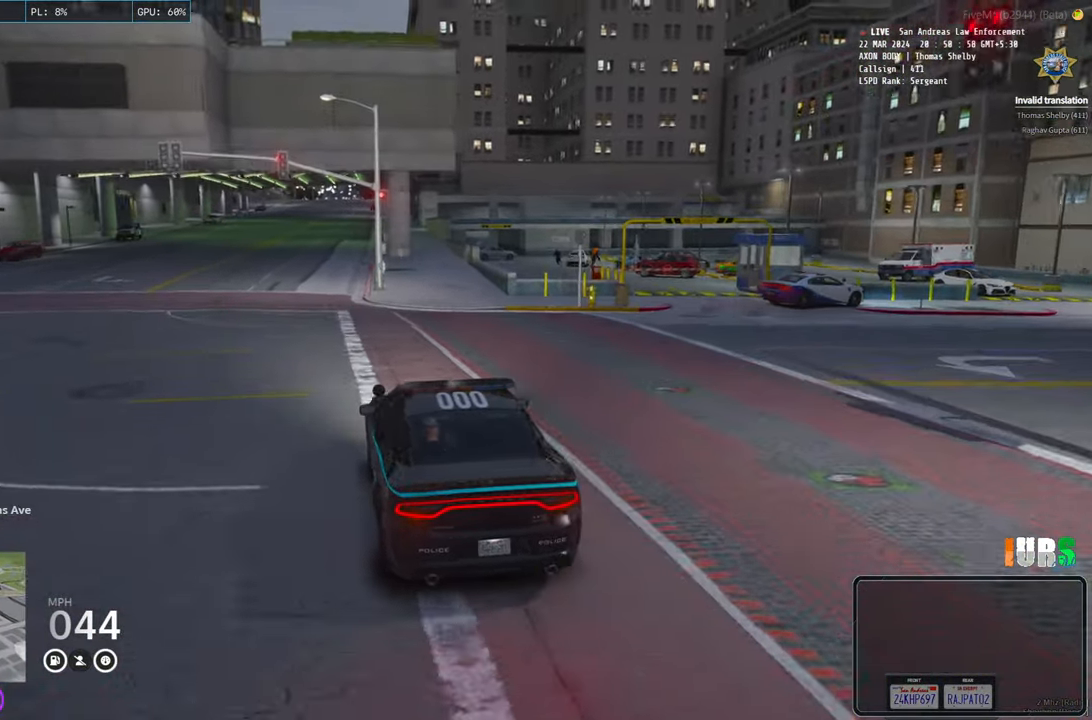
{"keys": ["w"], "events": [[66, "w", "down"], [150, "a", "down"], [250, "a", "up"]]}
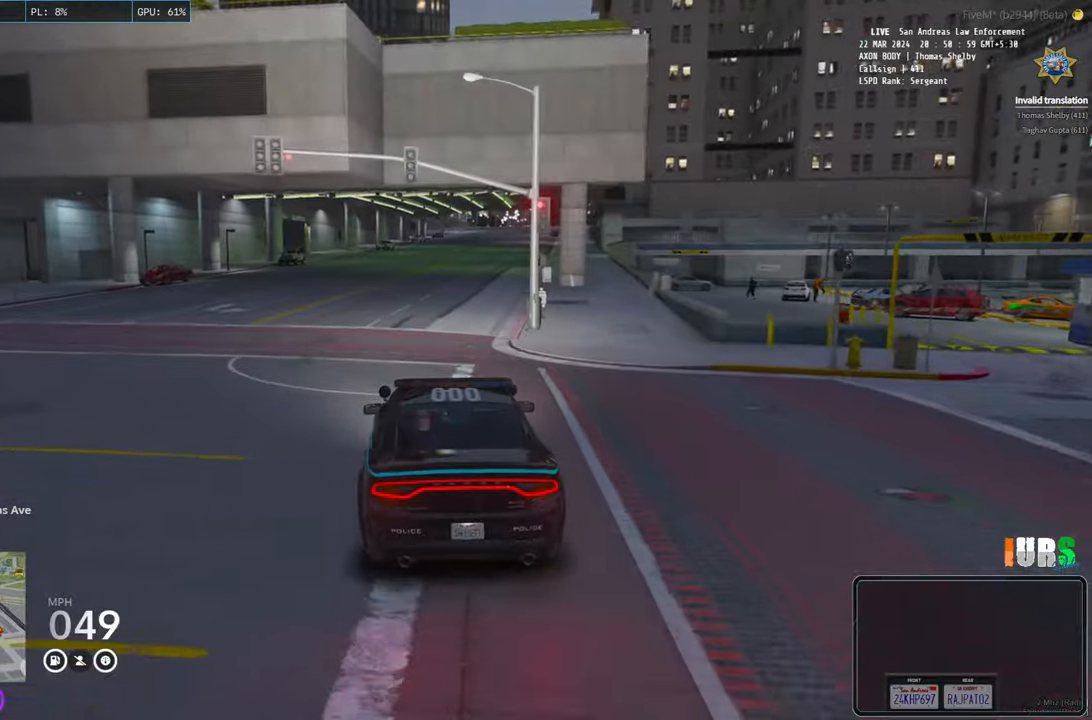
{"keys": [], "events": [[66, "d", "down"], [216, "d", "up"], [450, "w", "up"]]}
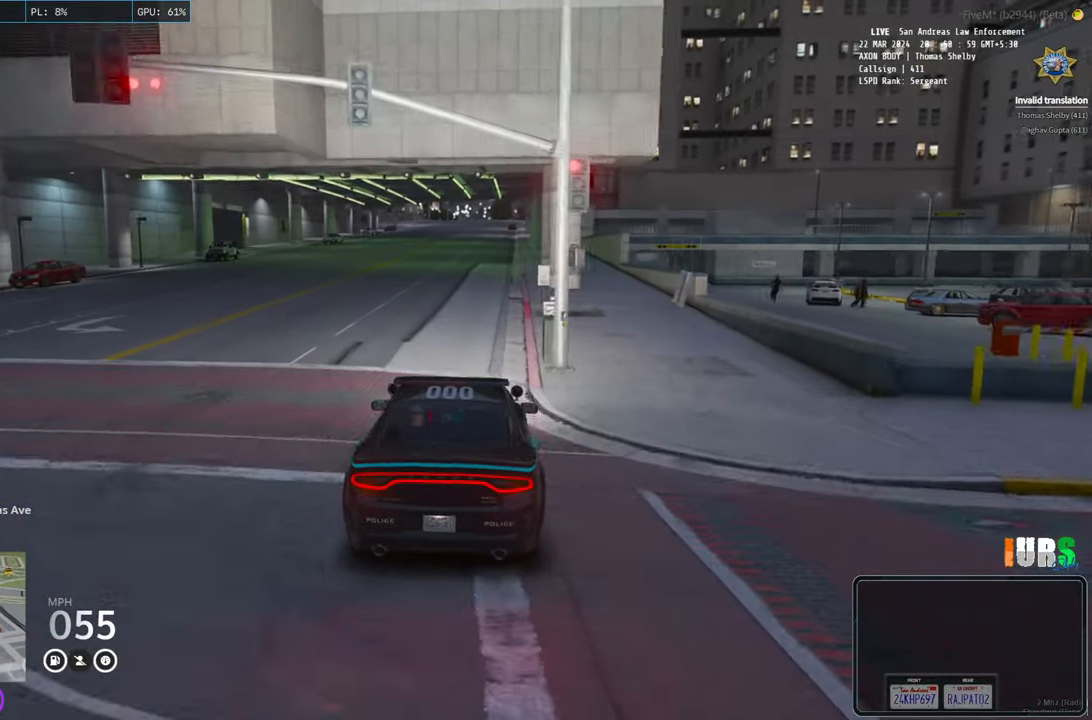
{"keys": [], "events": []}
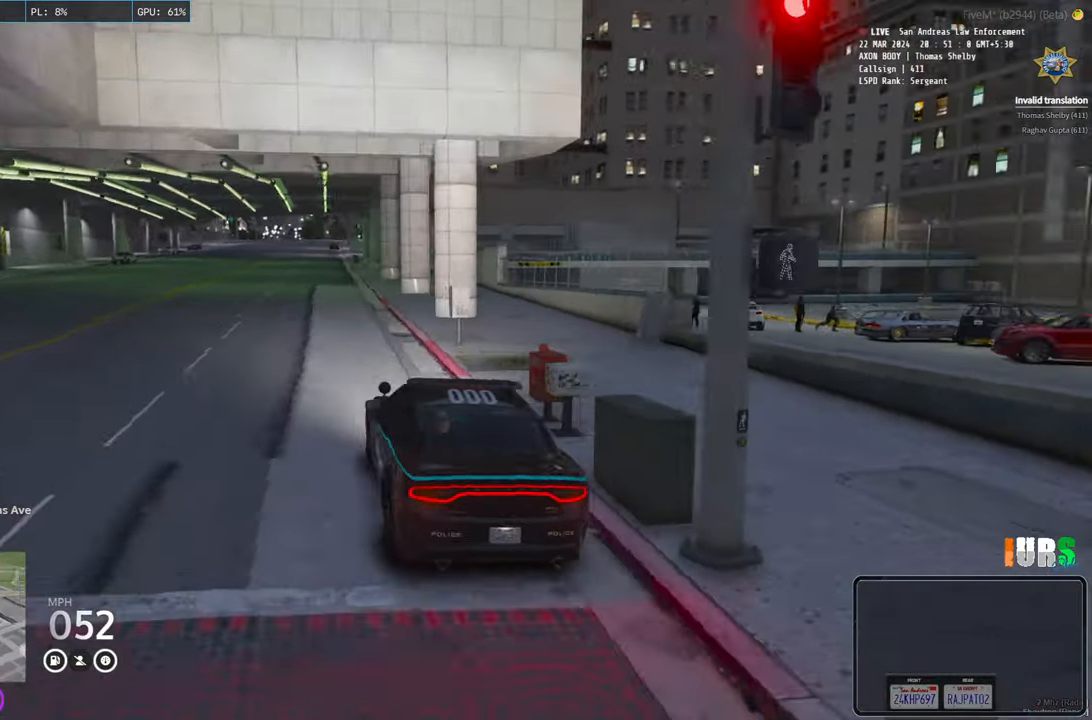
{"keys": ["w"], "events": [[316, "w", "down"]]}